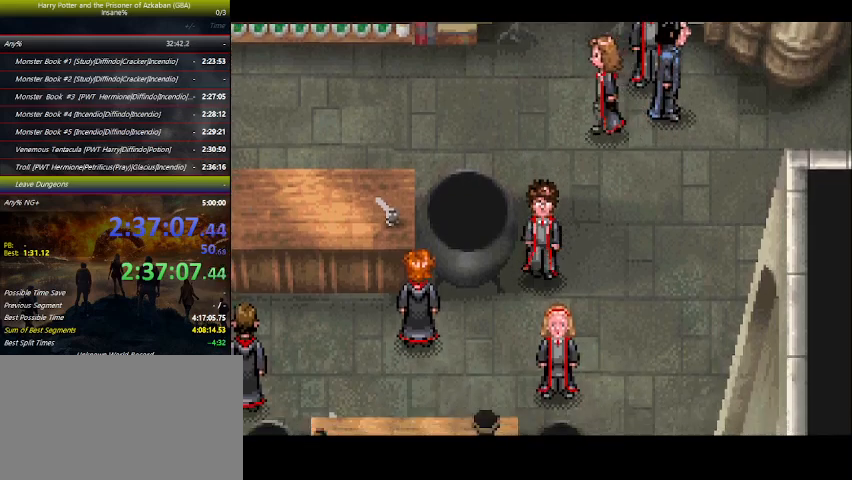
Gameplay with keyboard and mouse; each line is a JSON object with the keys held at the frame after it. "events" lists presses ("down") and releases ("up") of "a", "ctrl", "d", "down", "e", "escape", "f", "f1", "f4", "left", "q", "r", "return", "right", "s", "shift", "space", "tab", "up", "w" and "z" between this image and that frame as [ms after this image, input, new state], when the widget could be followed in between. No other keys are recorded. Mouse buttons are not recorded. Not read: mouse_move.
{"keys": ["space"], "events": [[33, "space", "down"], [66, "space", "up"], [133, "space", "down"], [166, "space", "up"], [200, "space", "down"], [266, "space", "up"], [300, "space", "down"], [366, "space", "up"], [400, "space", "down"], [466, "space", "up"], [500, "space", "down"]]}
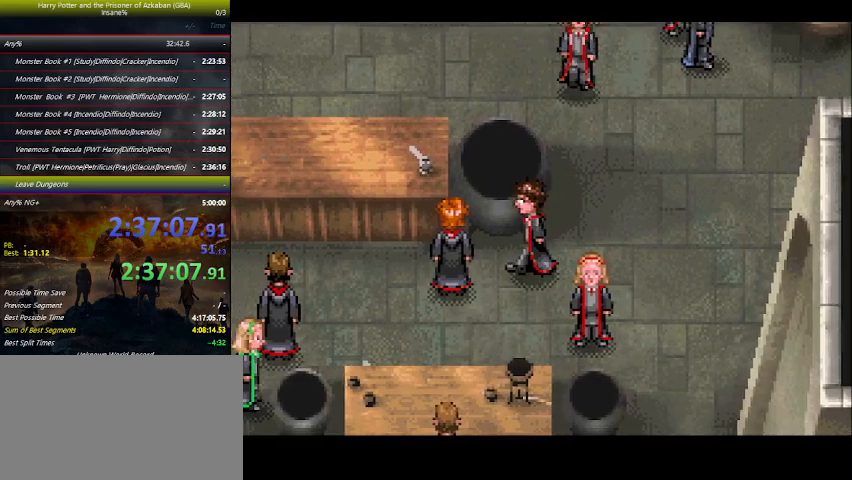
{"keys": ["space"], "events": [[100, "space", "up"], [233, "space", "down"], [266, "space", "up"], [333, "space", "down"], [366, "space", "up"], [433, "space", "down"]]}
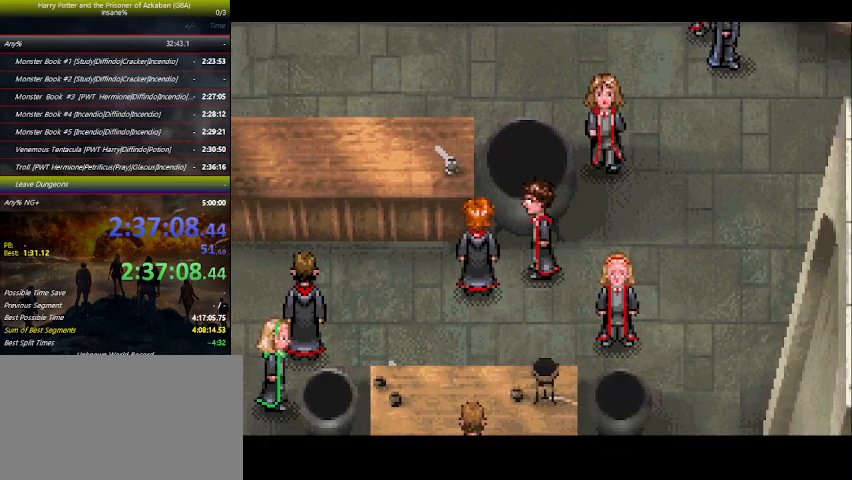
{"keys": [], "events": [[300, "space", "up"], [333, "space", "down"], [466, "space", "up"]]}
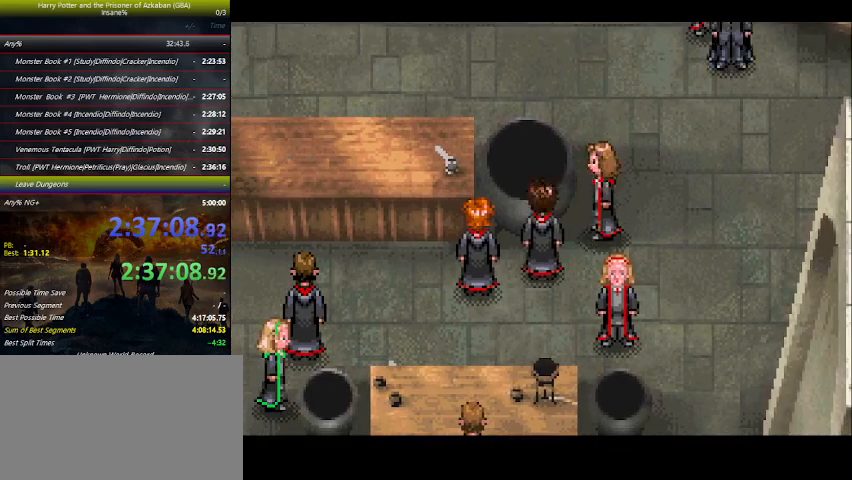
{"keys": ["space"], "events": [[66, "space", "down"], [133, "space", "up"], [166, "space", "down"], [233, "space", "up"], [266, "space", "down"], [300, "space", "up"], [366, "space", "down"], [400, "space", "up"], [466, "space", "down"]]}
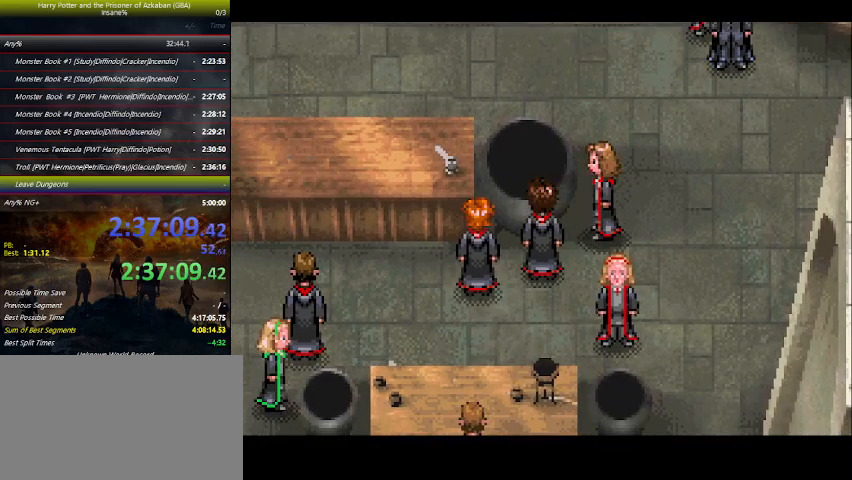
{"keys": ["space"], "events": [[33, "space", "up"], [100, "space", "down"], [133, "space", "up"], [200, "space", "down"], [233, "space", "up"], [266, "space", "down"], [466, "space", "up"], [500, "space", "down"]]}
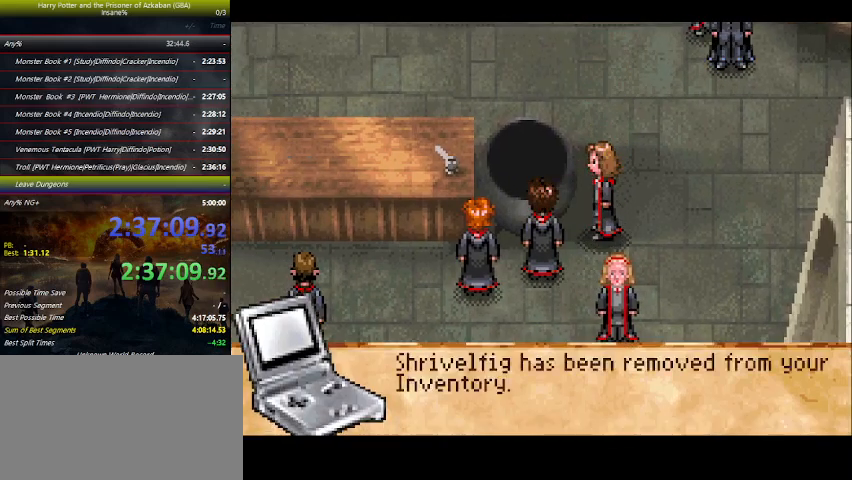
{"keys": ["space"], "events": [[66, "space", "up"], [100, "space", "down"], [166, "space", "up"], [200, "space", "down"], [266, "space", "up"], [300, "space", "down"], [366, "space", "up"], [400, "space", "down"], [433, "space", "up"], [500, "space", "down"]]}
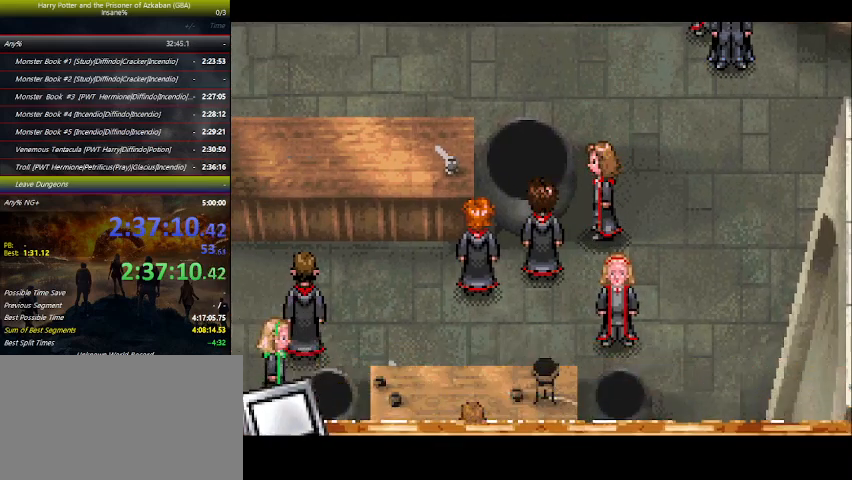
{"keys": ["space"], "events": [[33, "space", "up"], [66, "space", "down"], [133, "space", "up"], [233, "space", "down"], [266, "space", "up"], [300, "space", "down"]]}
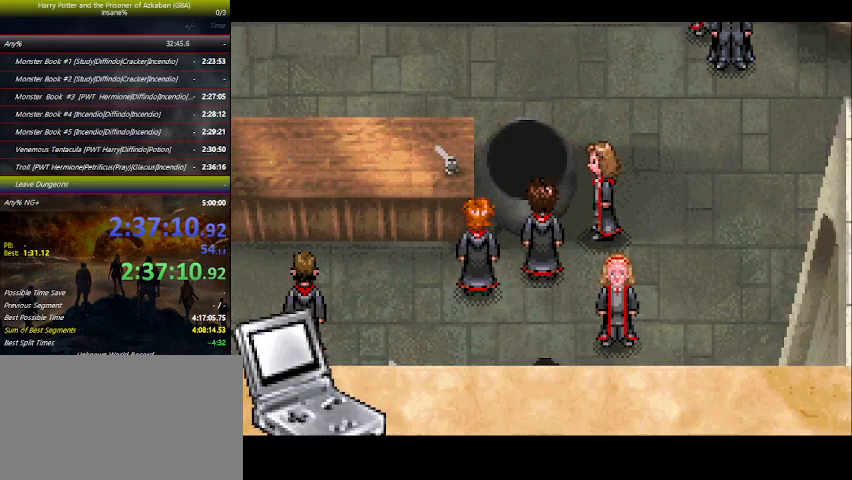
{"keys": ["space"], "events": [[33, "space", "up"], [100, "space", "down"], [133, "space", "up"], [200, "space", "down"], [233, "space", "up"], [266, "space", "down"], [333, "space", "up"], [366, "space", "down"], [433, "space", "up"], [466, "space", "down"]]}
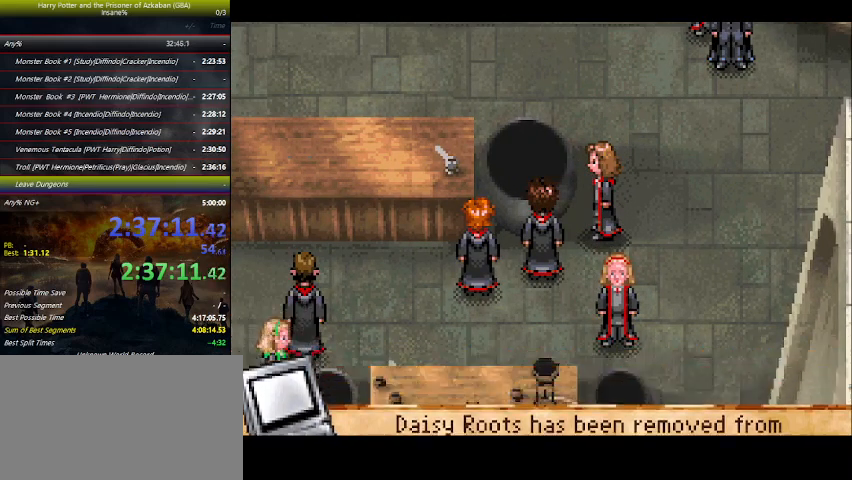
{"keys": ["space"], "events": [[66, "space", "up"], [100, "space", "down"], [166, "space", "up"], [200, "space", "down"], [233, "space", "up"], [300, "space", "down"], [333, "space", "up"], [400, "space", "down"], [433, "space", "up"], [466, "space", "down"]]}
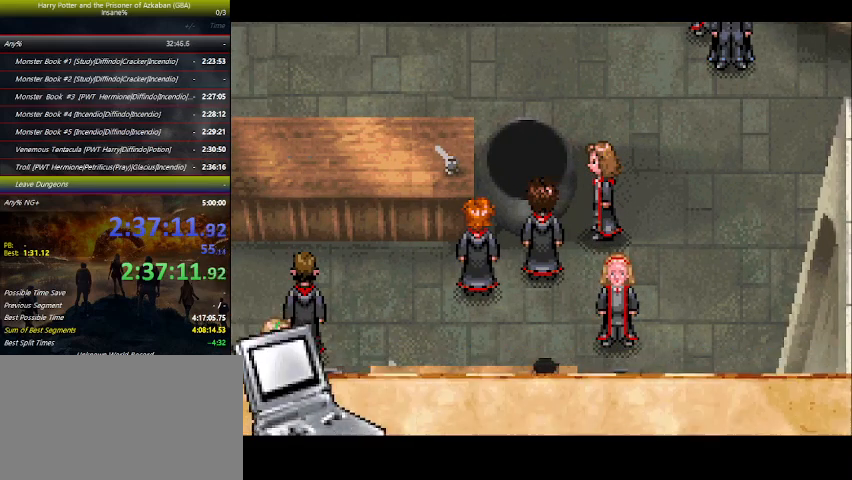
{"keys": ["space"], "events": [[166, "space", "up"], [200, "space", "down"], [266, "space", "up"], [300, "space", "down"], [366, "space", "up"], [400, "space", "down"]]}
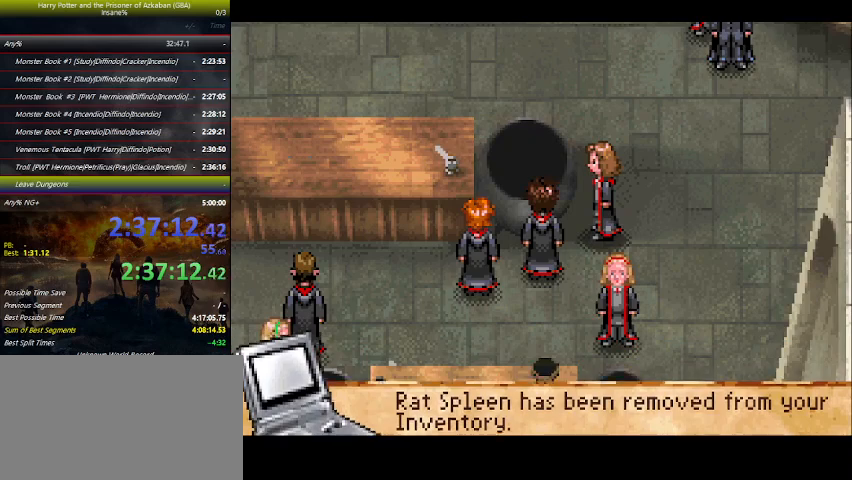
{"keys": ["space"], "events": [[233, "space", "up"], [266, "space", "down"], [366, "space", "up"], [433, "space", "down"], [466, "space", "up"], [500, "space", "down"]]}
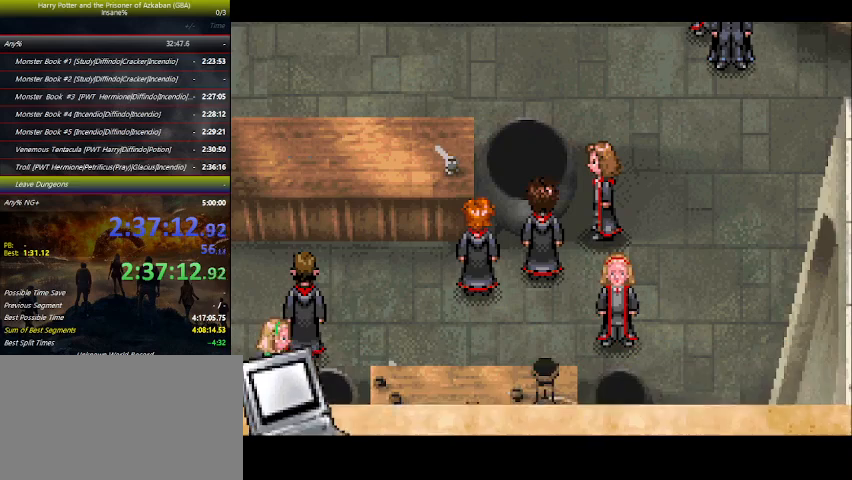
{"keys": ["space"], "events": [[66, "space", "up"], [100, "space", "down"], [166, "space", "up"], [200, "space", "down"], [233, "space", "up"], [300, "space", "down"], [366, "space", "up"], [400, "space", "down"]]}
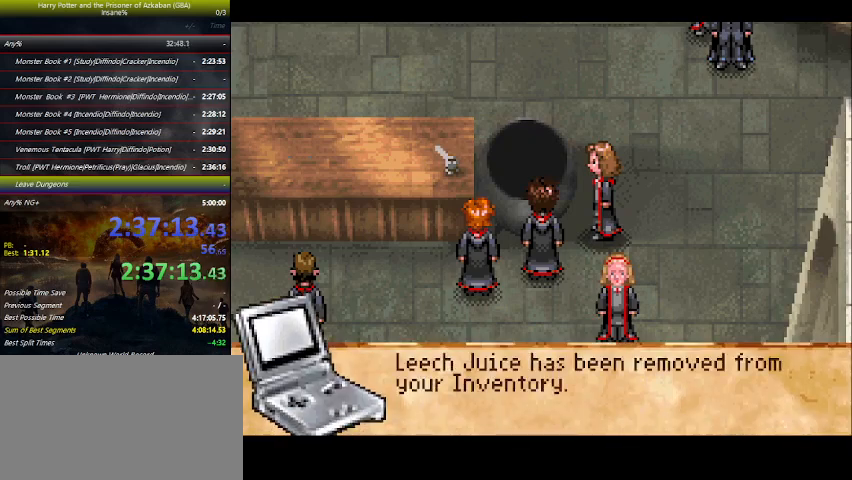
{"keys": ["space"], "events": [[66, "space", "up"], [133, "space", "down"], [266, "space", "up"], [333, "space", "down"], [366, "space", "up"], [400, "space", "down"], [466, "space", "up"], [500, "space", "down"]]}
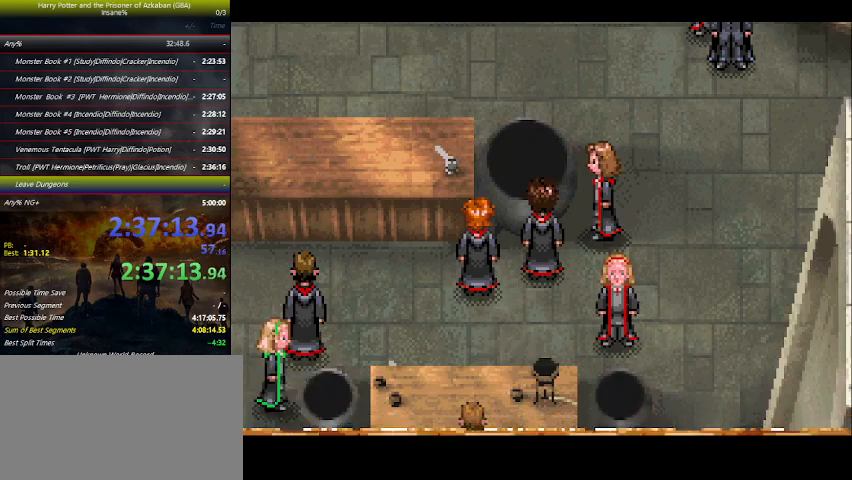
{"keys": ["space"], "events": [[66, "space", "up"], [100, "space", "down"], [133, "space", "up"], [200, "space", "down"]]}
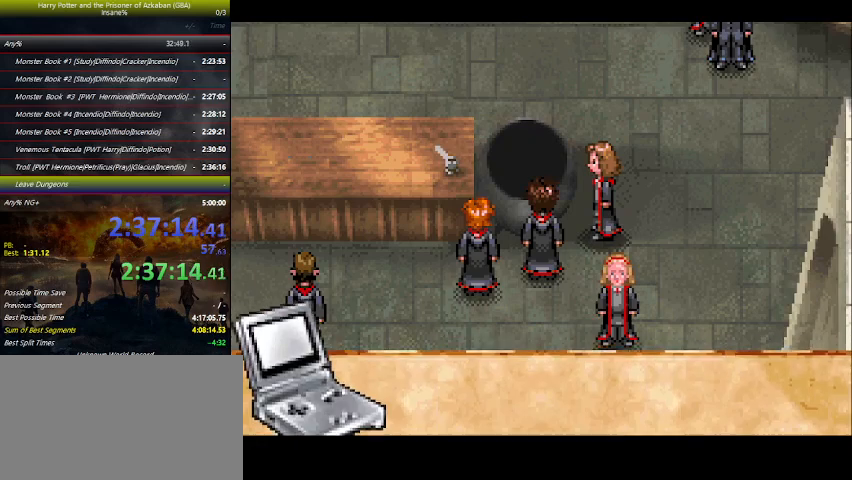
{"keys": ["space"], "events": [[33, "space", "up"], [133, "space", "down"], [166, "space", "up"], [200, "space", "down"], [400, "space", "up"], [500, "space", "down"]]}
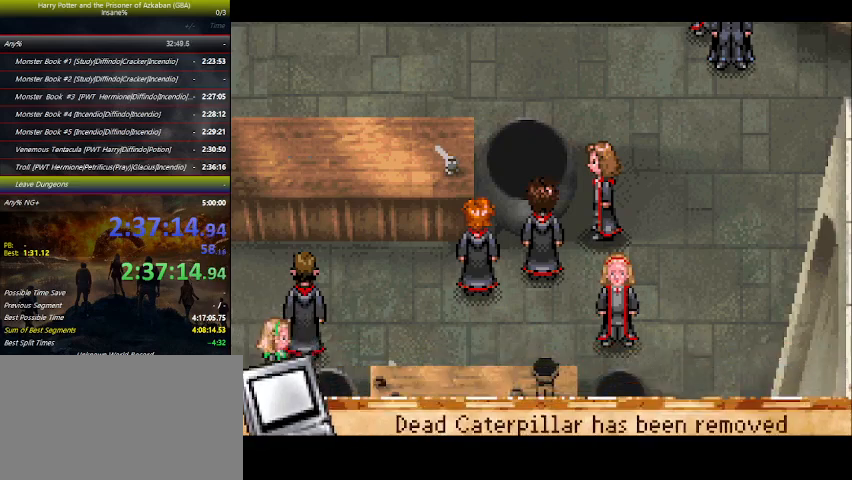
{"keys": [], "events": [[33, "space", "up"], [66, "space", "down"], [133, "space", "up"], [166, "space", "down"], [233, "space", "up"], [266, "space", "down"], [333, "space", "up"], [366, "space", "down"], [500, "space", "up"]]}
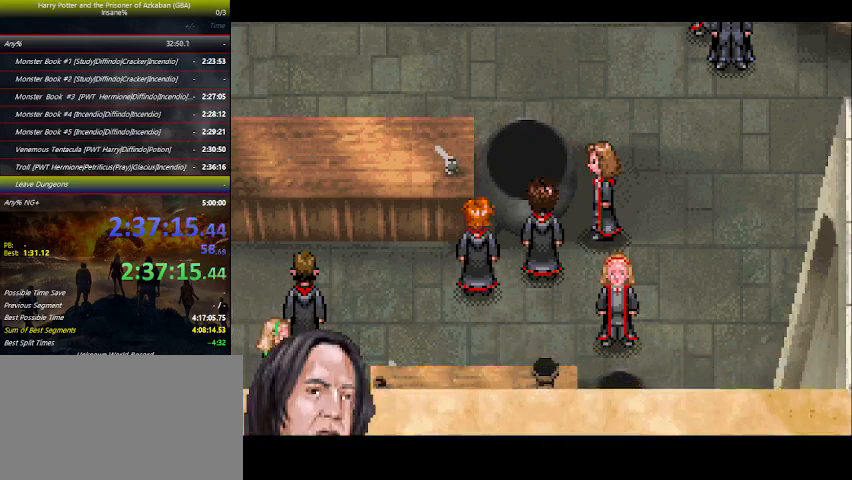
{"keys": ["space"], "events": [[100, "space", "down"], [133, "space", "up"], [300, "space", "down"], [333, "space", "up"], [366, "space", "down"], [433, "space", "up"], [466, "space", "down"]]}
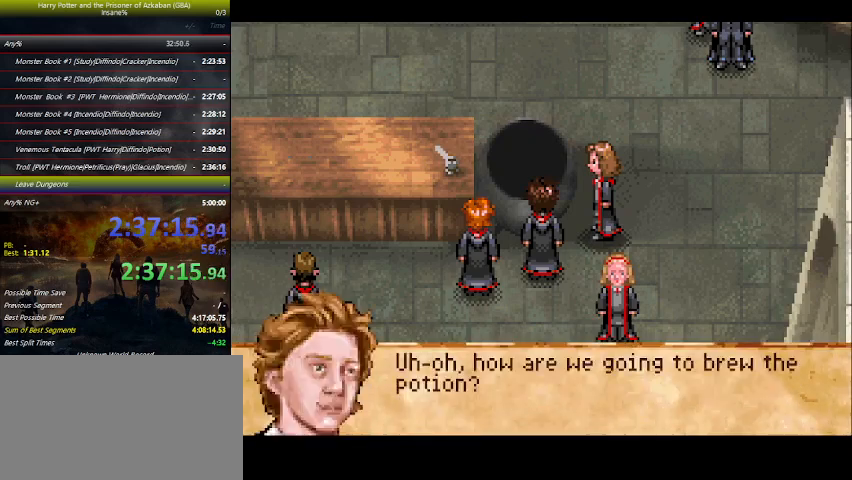
{"keys": ["space"], "events": [[33, "space", "up"], [66, "space", "down"], [100, "space", "up"], [166, "space", "down"], [300, "space", "up"], [366, "space", "down"]]}
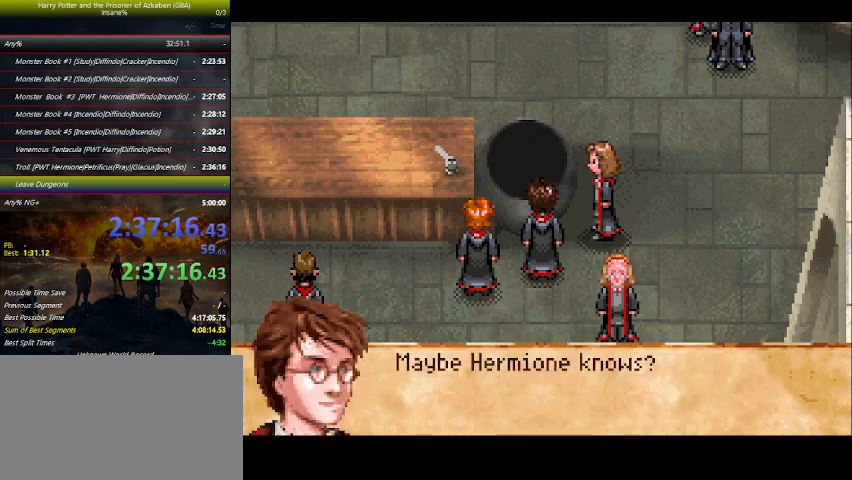
{"keys": ["space"], "events": [[33, "space", "up"], [66, "space", "down"], [133, "space", "up"], [166, "space", "down"], [233, "space", "up"], [266, "space", "down"], [400, "space", "up"], [500, "space", "down"]]}
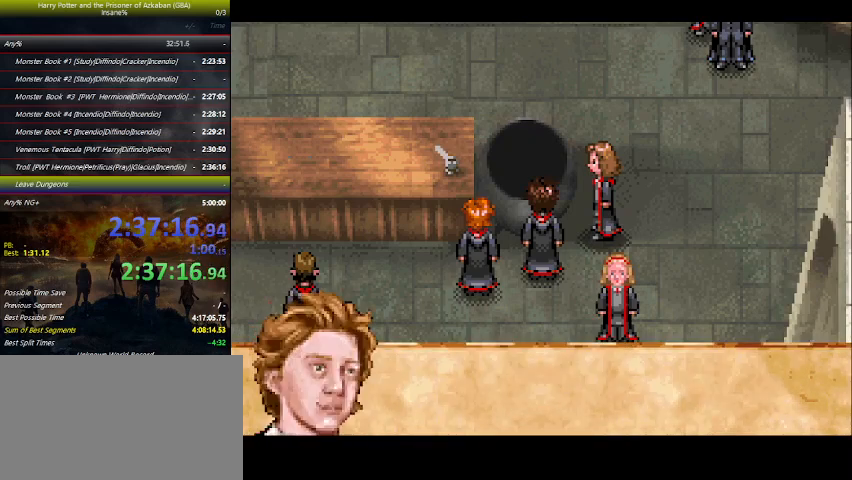
{"keys": [], "events": [[133, "space", "up"], [200, "space", "down"], [333, "space", "up"], [366, "space", "down"], [466, "space", "up"]]}
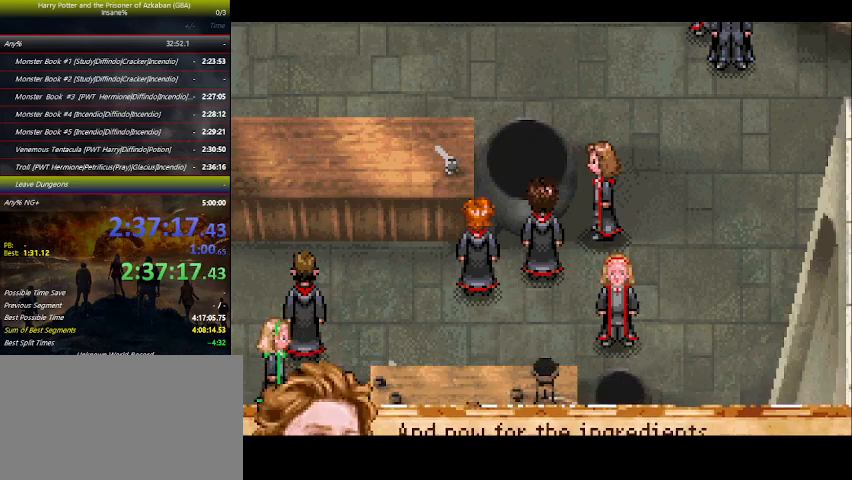
{"keys": ["space"], "events": [[33, "space", "down"], [66, "space", "up"], [100, "space", "down"], [166, "space", "up"], [200, "space", "down"], [300, "space", "up"], [333, "space", "down"]]}
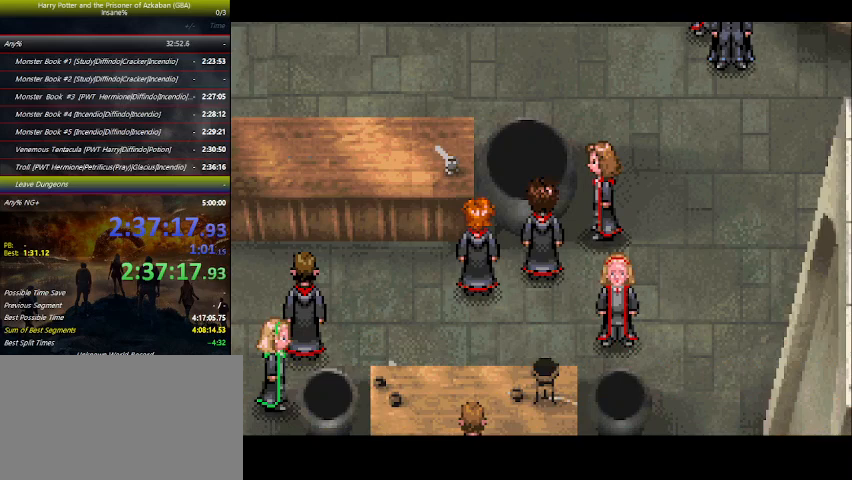
{"keys": [], "events": [[33, "space", "up"], [66, "space", "down"], [133, "space", "up"], [266, "space", "down"], [300, "space", "up"], [366, "space", "down"], [500, "space", "up"]]}
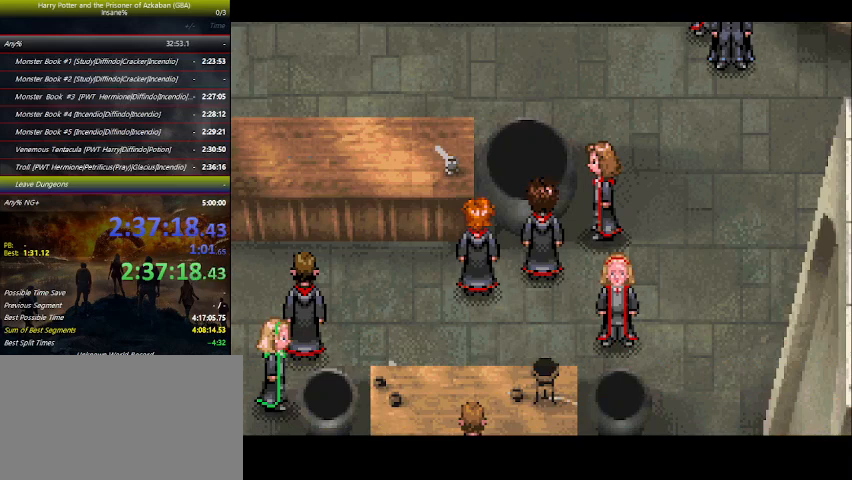
{"keys": ["space"], "events": [[33, "space", "down"], [100, "space", "up"], [166, "space", "down"], [200, "space", "up"], [233, "space", "down"], [333, "space", "up"], [366, "space", "down"], [433, "space", "up"], [466, "space", "down"]]}
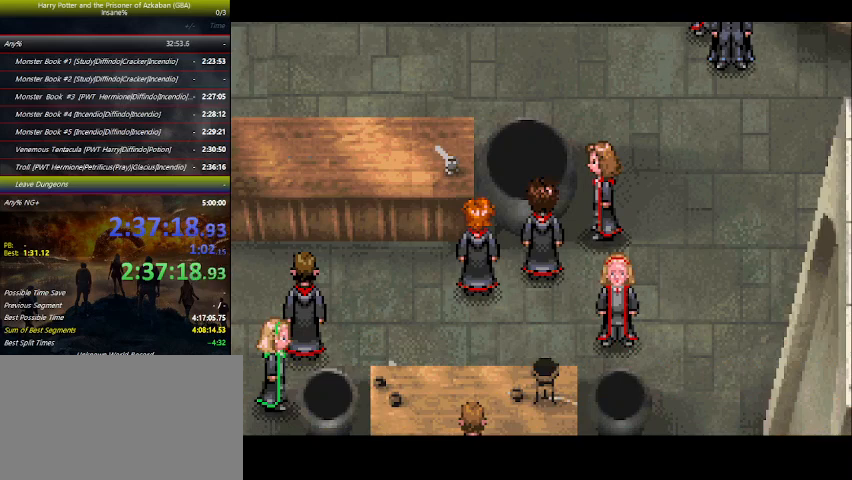
{"keys": [], "events": [[33, "space", "up"], [66, "space", "down"], [266, "space", "up"], [300, "space", "down"], [500, "space", "up"]]}
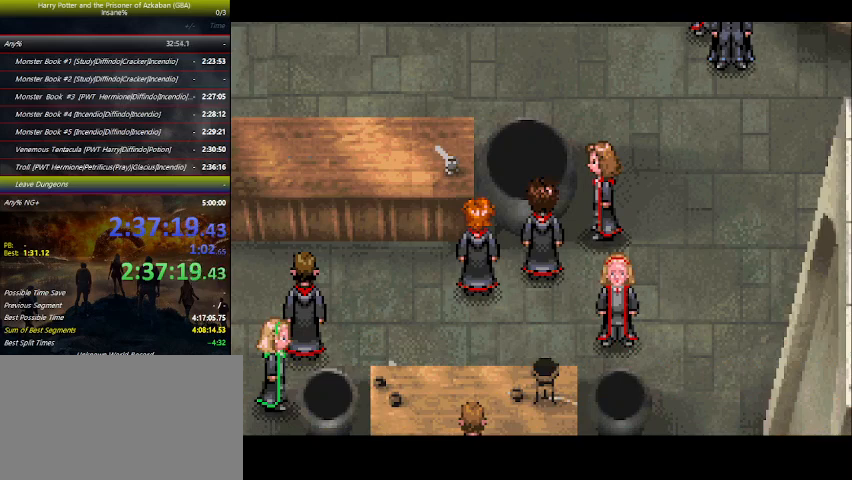
{"keys": ["space"], "events": [[33, "space", "down"], [166, "space", "up"], [266, "space", "down"], [400, "space", "up"], [466, "space", "down"]]}
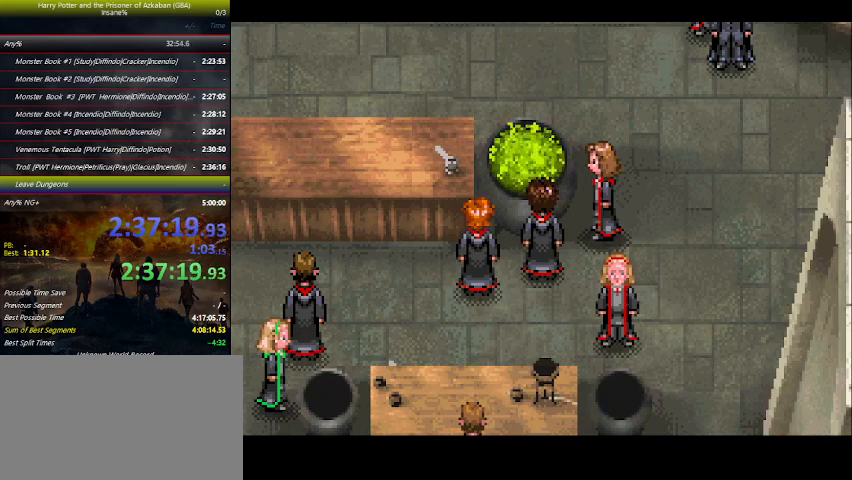
{"keys": ["space"], "events": [[133, "space", "up"], [200, "space", "down"], [366, "space", "up"], [433, "space", "down"]]}
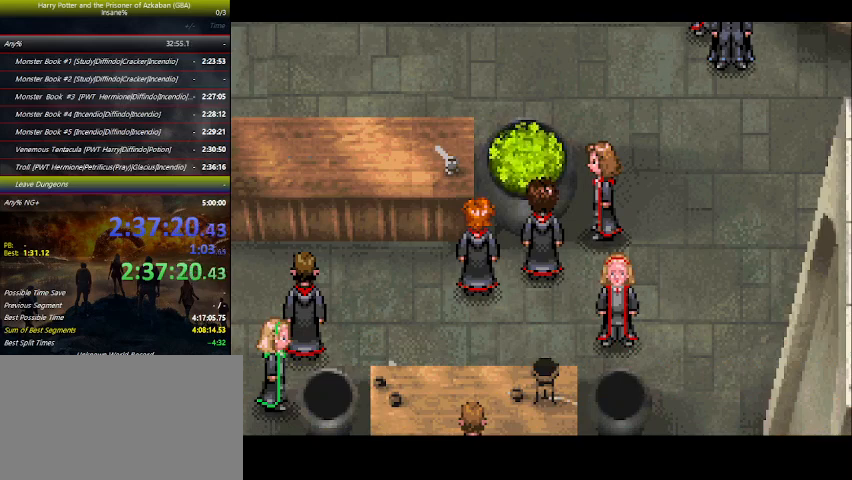
{"keys": ["space"], "events": [[100, "space", "up"], [166, "space", "down"], [200, "space", "up"], [266, "space", "down"], [300, "space", "up"], [400, "space", "down"], [433, "space", "up"], [500, "space", "down"]]}
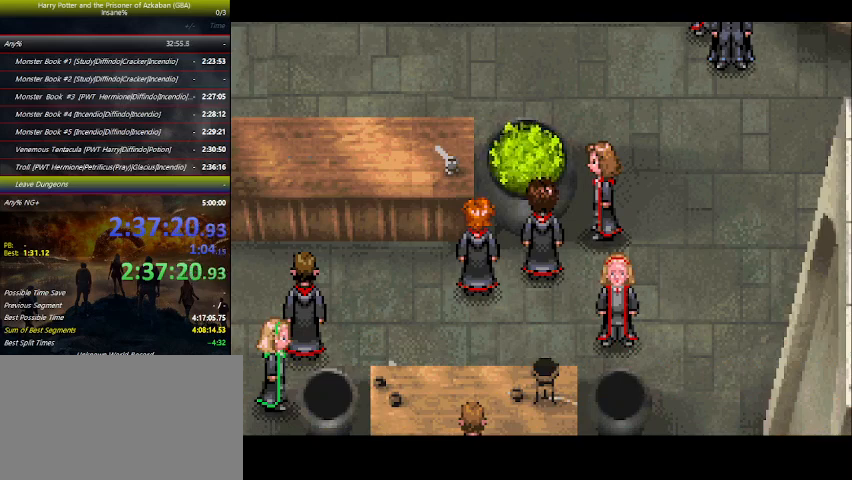
{"keys": [], "events": [[33, "space", "up"], [133, "space", "down"], [200, "space", "up"], [233, "space", "down"], [266, "space", "up"], [333, "space", "down"], [500, "space", "up"]]}
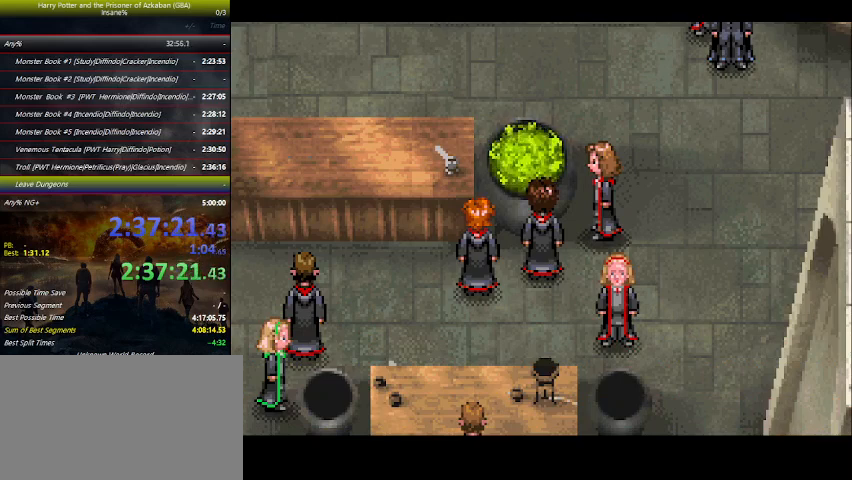
{"keys": ["space"], "events": [[66, "space", "down"], [200, "space", "up"], [300, "space", "down"], [333, "space", "up"], [400, "space", "down"], [433, "space", "up"], [500, "space", "down"]]}
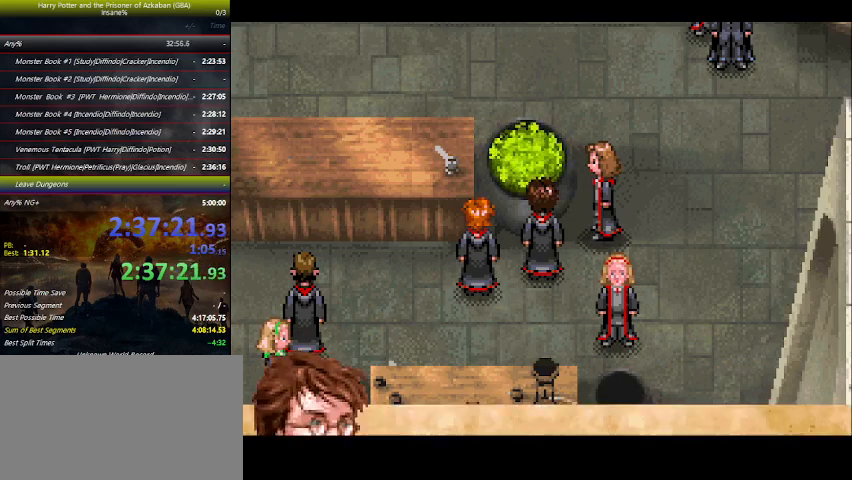
{"keys": ["space"], "events": [[33, "space", "up"], [66, "space", "down"], [133, "space", "up"], [200, "space", "down"], [266, "space", "up"], [300, "space", "down"], [366, "space", "up"], [400, "space", "down"], [433, "space", "up"], [500, "space", "down"]]}
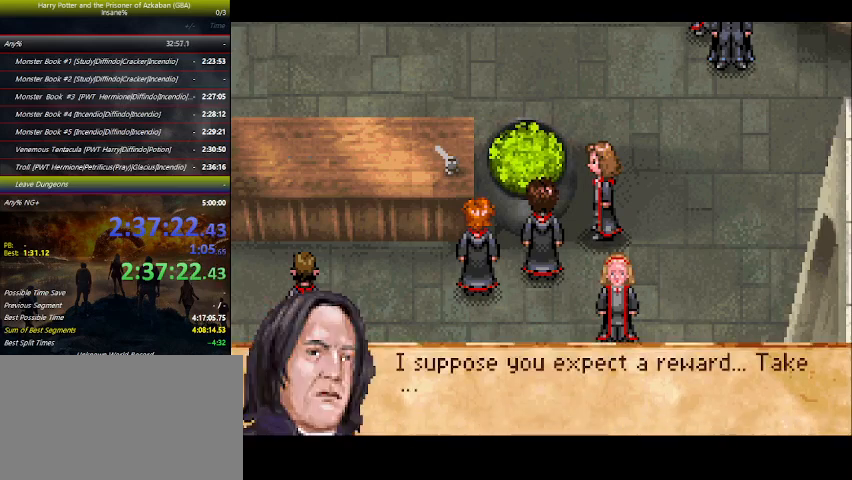
{"keys": [], "events": [[33, "space", "up"], [133, "space", "down"], [200, "space", "up"], [233, "space", "down"], [300, "space", "up"], [333, "space", "down"], [466, "space", "up"]]}